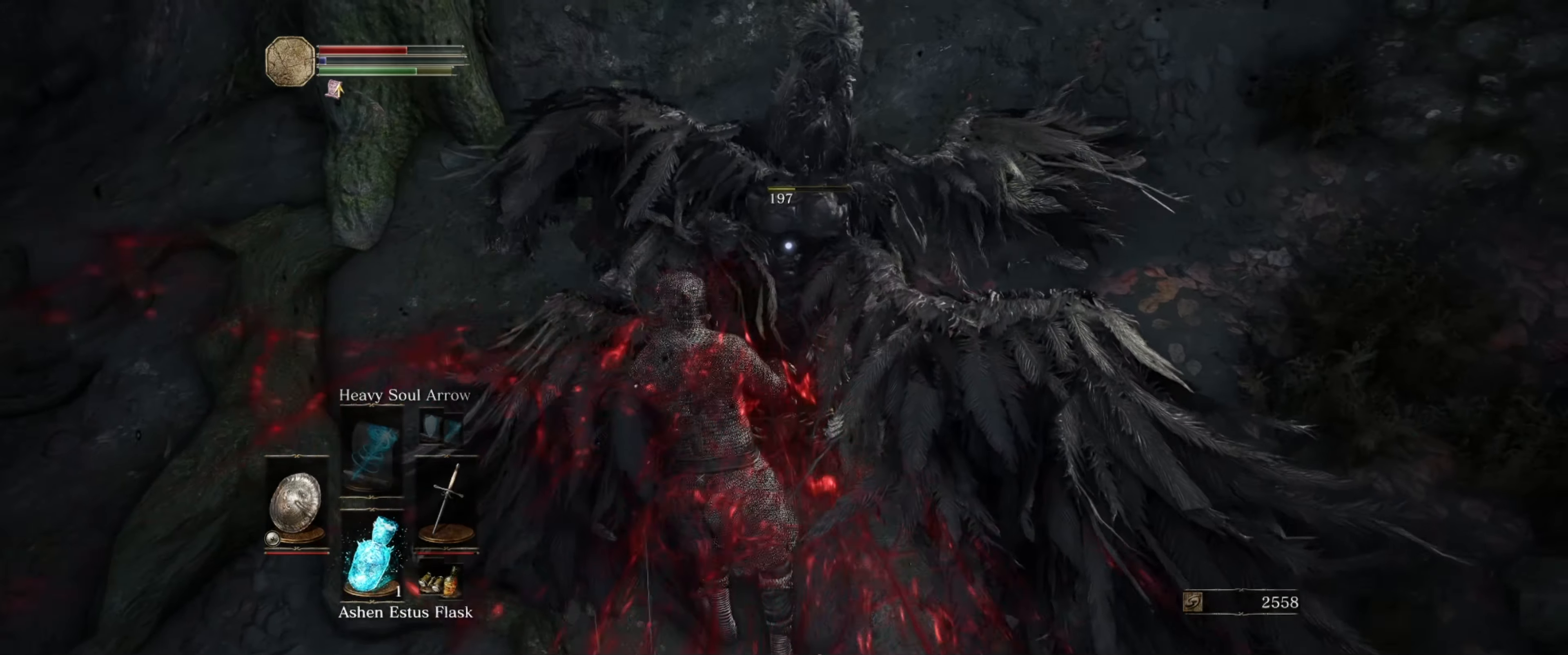
Gameplay with a controller (Xbox layout); each line is a JSON object with the inputs held at the frame after it. "events" lists button and stick changes between this image and that frame as [ms after this image, input, new state], when the widget could be followed in between. Not read: L3 R3.
{"buttons": [], "left_stick": "center", "right_stick": "center", "events": []}
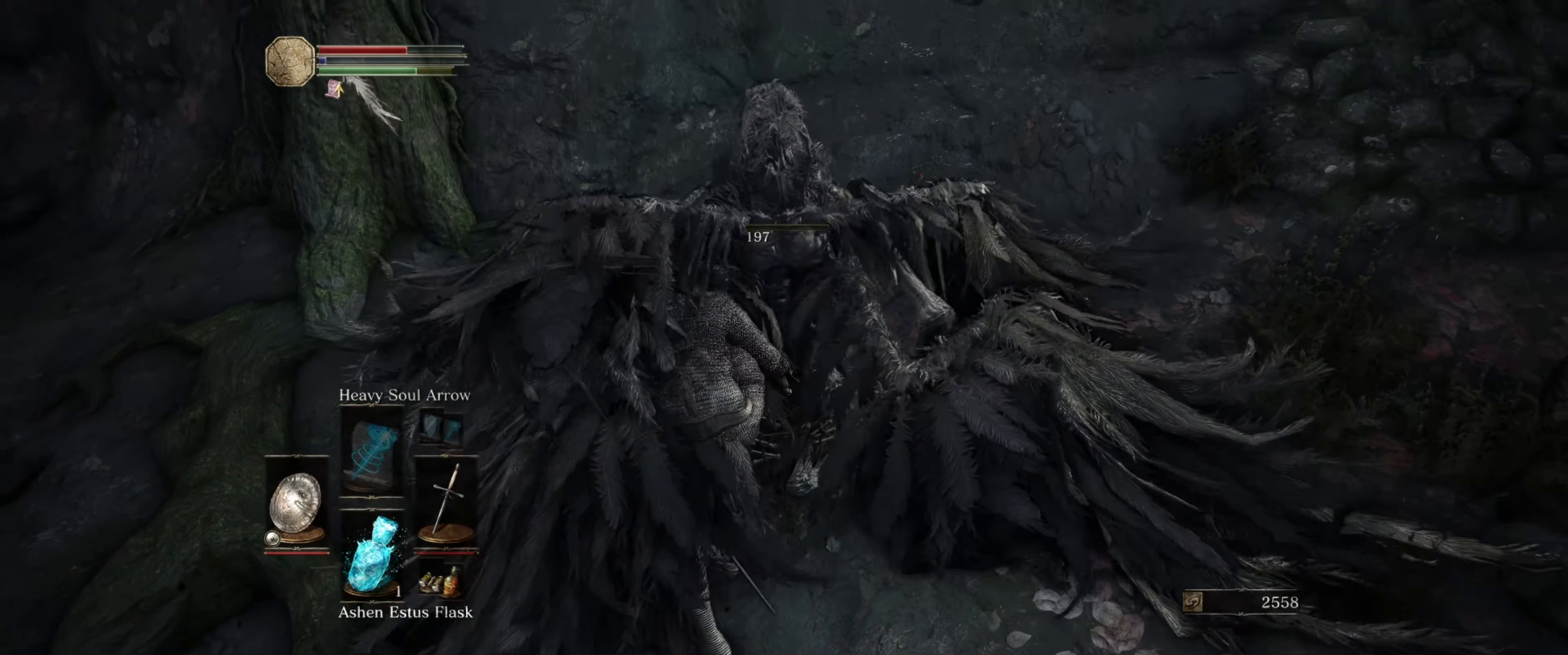
{"buttons": [], "left_stick": "center", "right_stick": "center", "events": []}
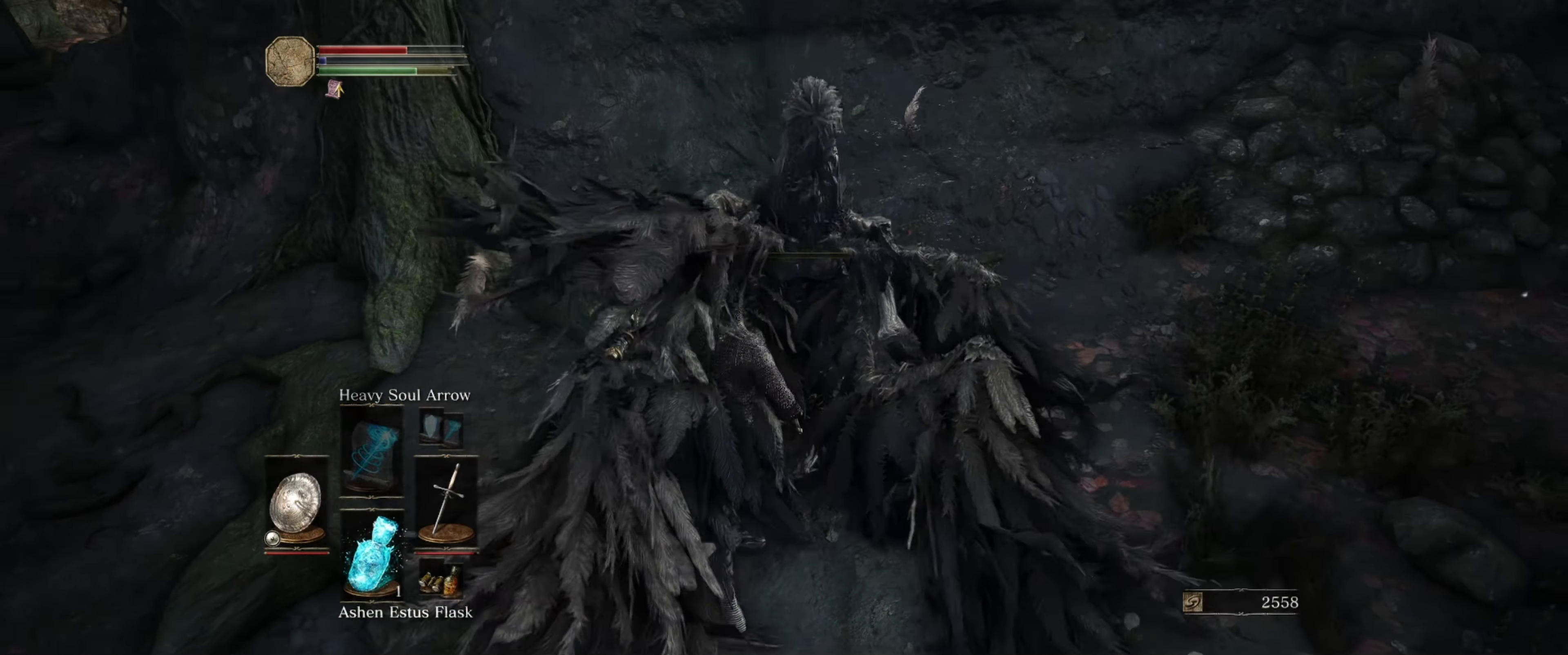
{"buttons": [], "left_stick": "center", "right_stick": "center", "events": []}
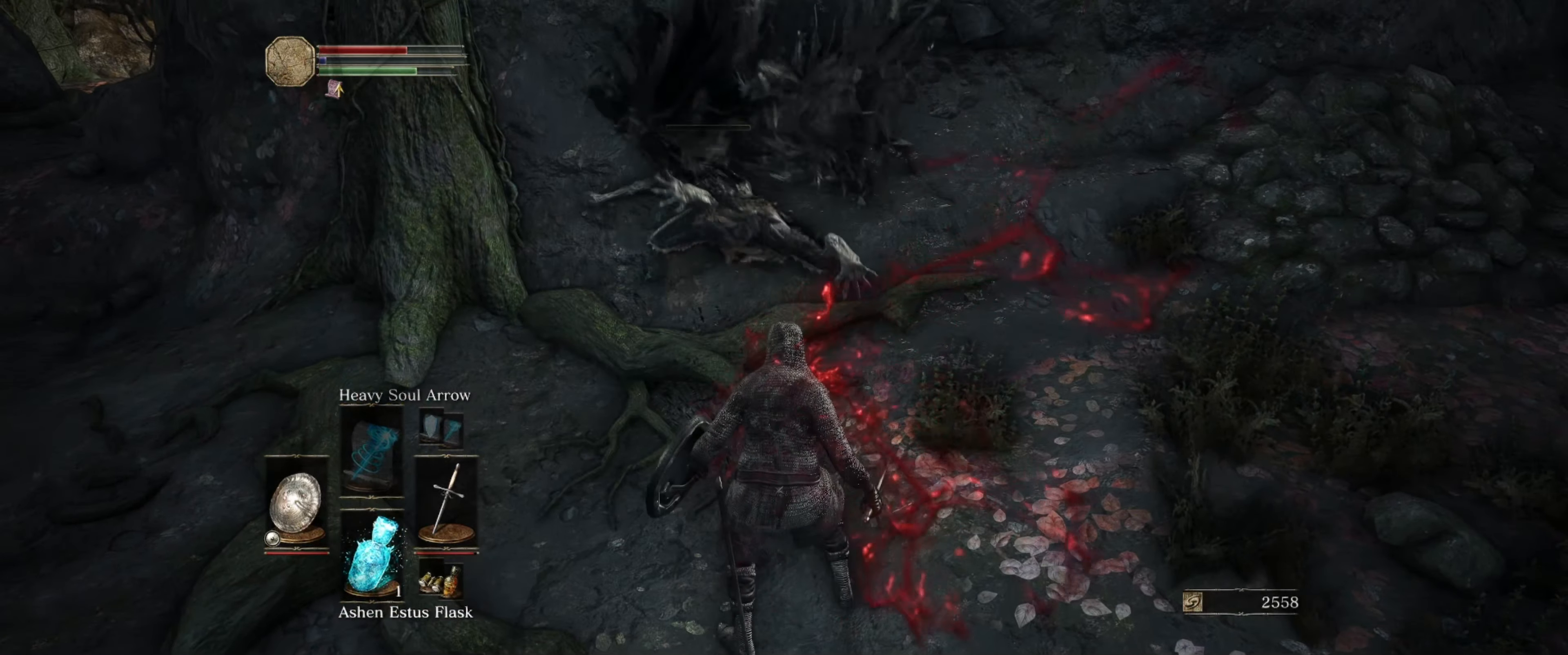
{"buttons": [], "left_stick": "center", "right_stick": "center", "events": []}
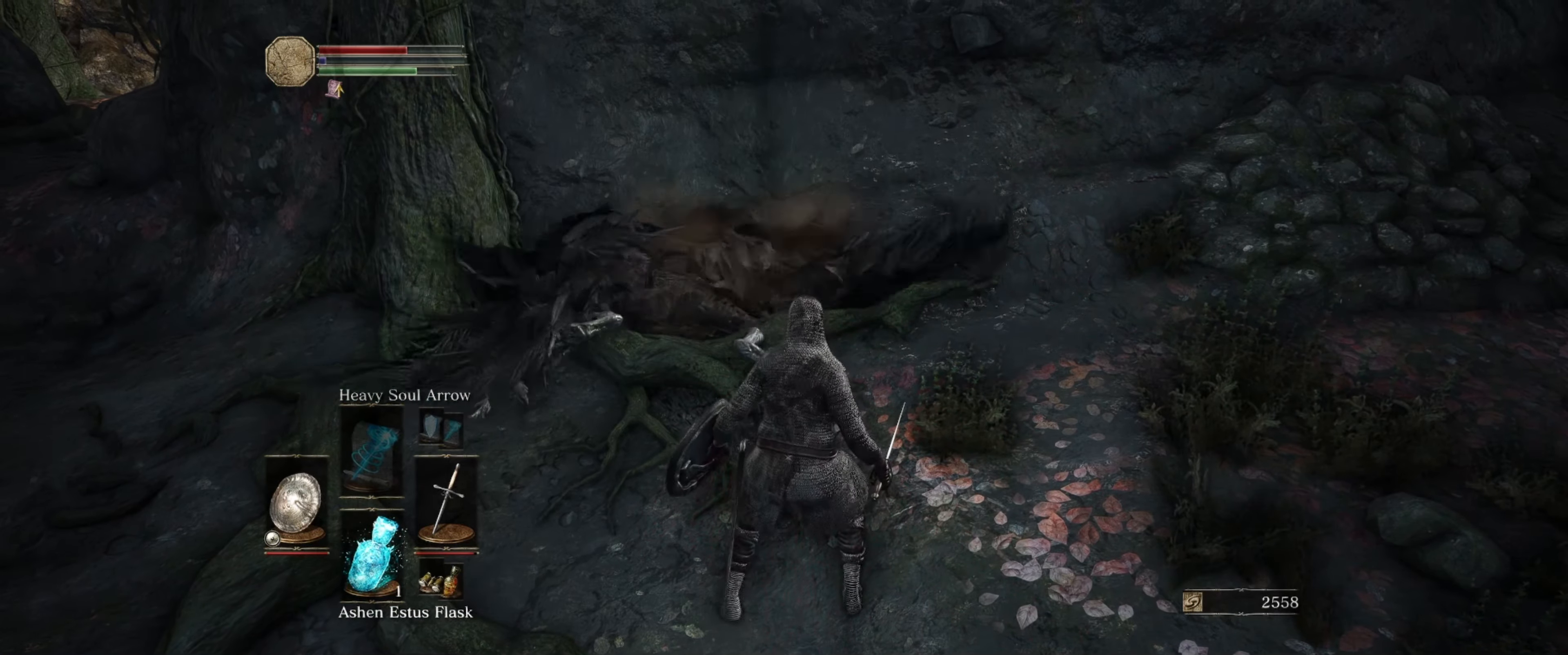
{"buttons": [], "left_stick": "center", "right_stick": "center", "events": []}
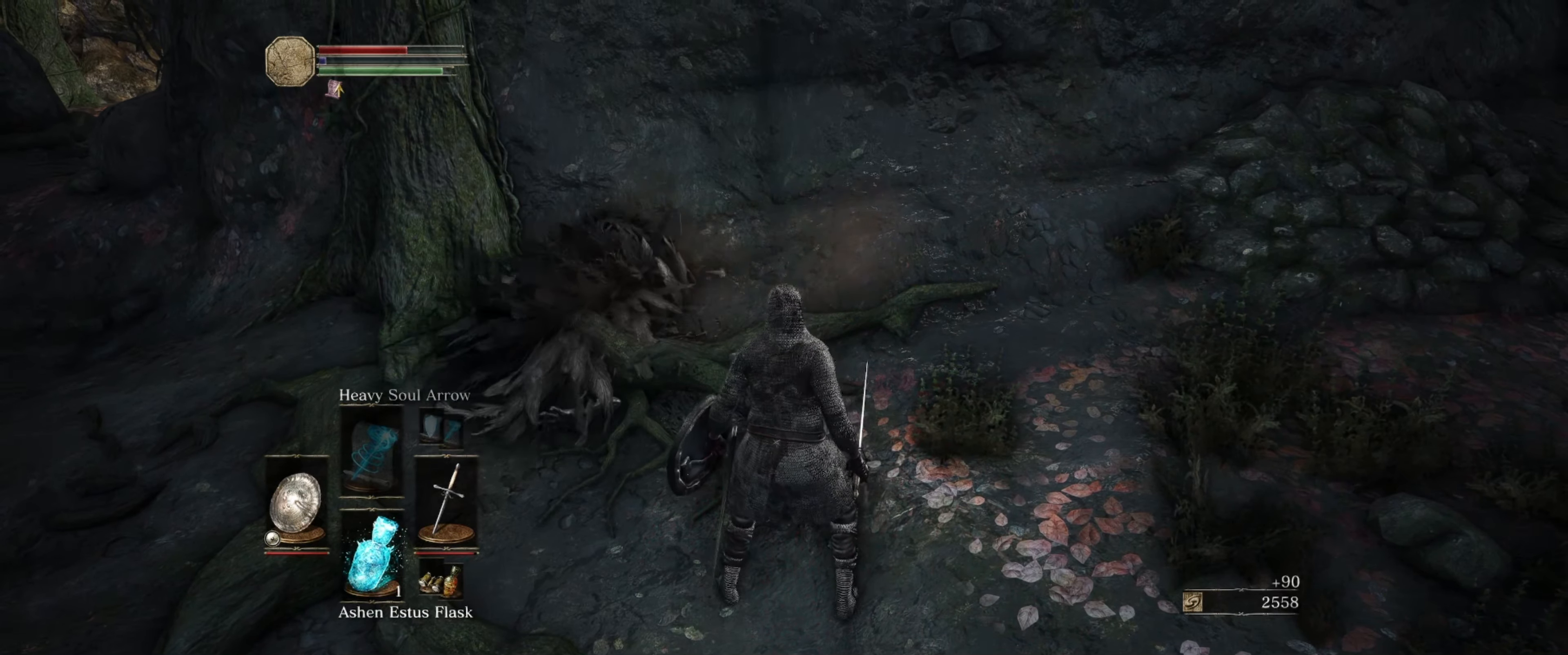
{"buttons": [], "left_stick": "center", "right_stick": "center", "events": []}
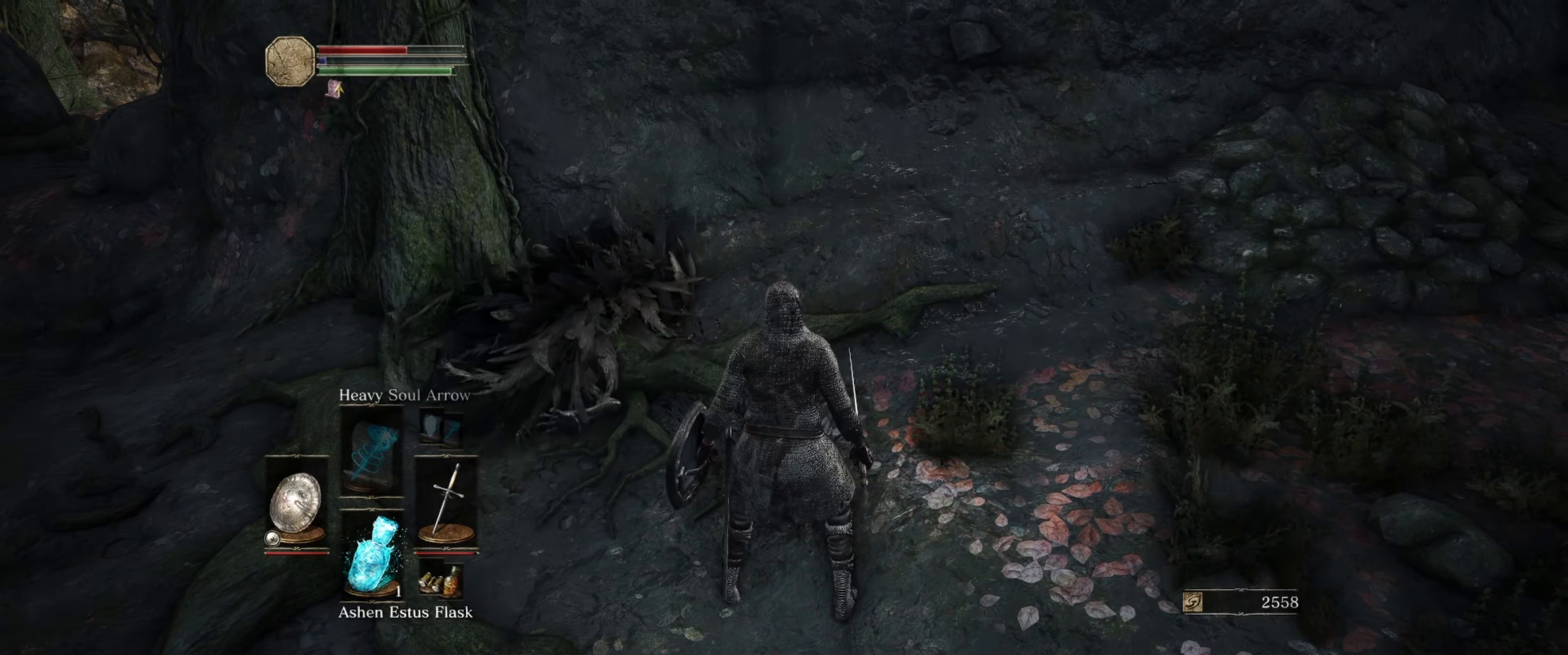
{"buttons": [], "left_stick": "center", "right_stick": "center", "events": []}
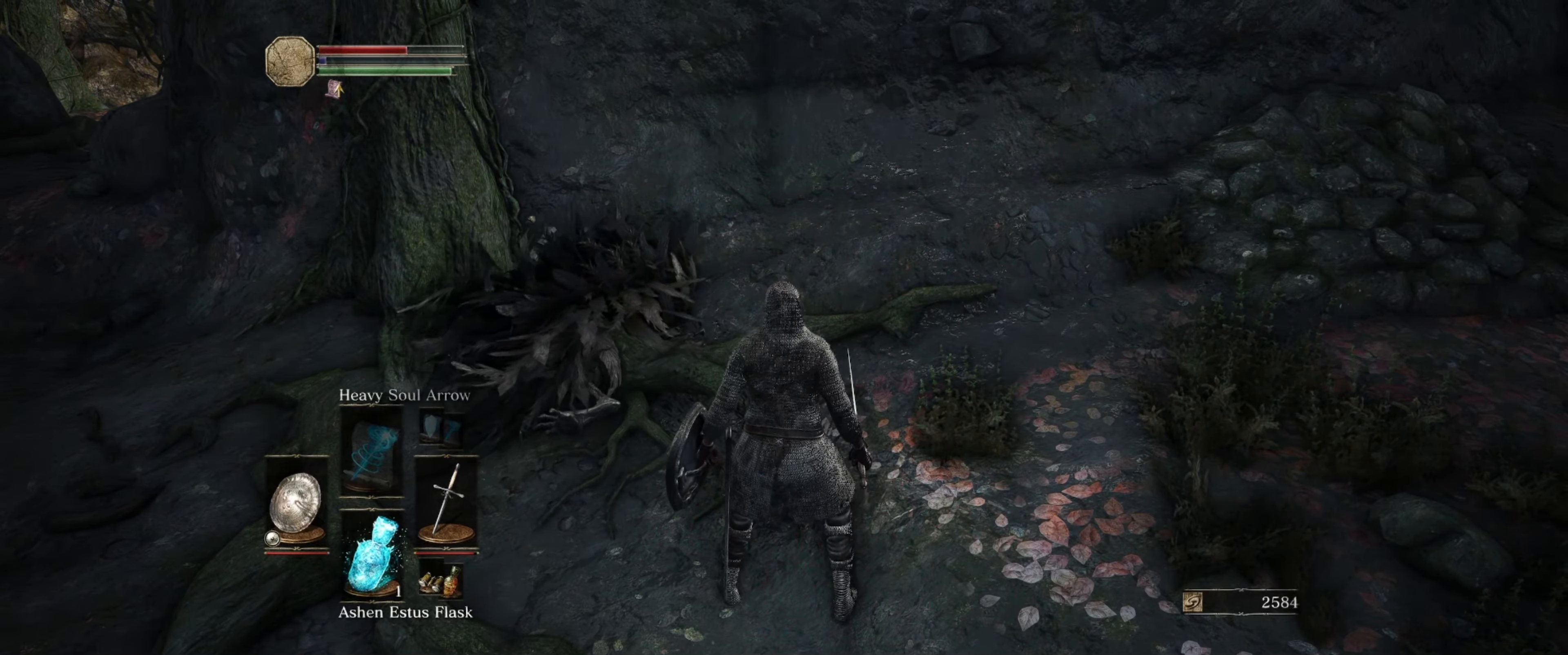
{"buttons": [], "left_stick": "center", "right_stick": "right", "events": [[250, "right_stick", "right"]]}
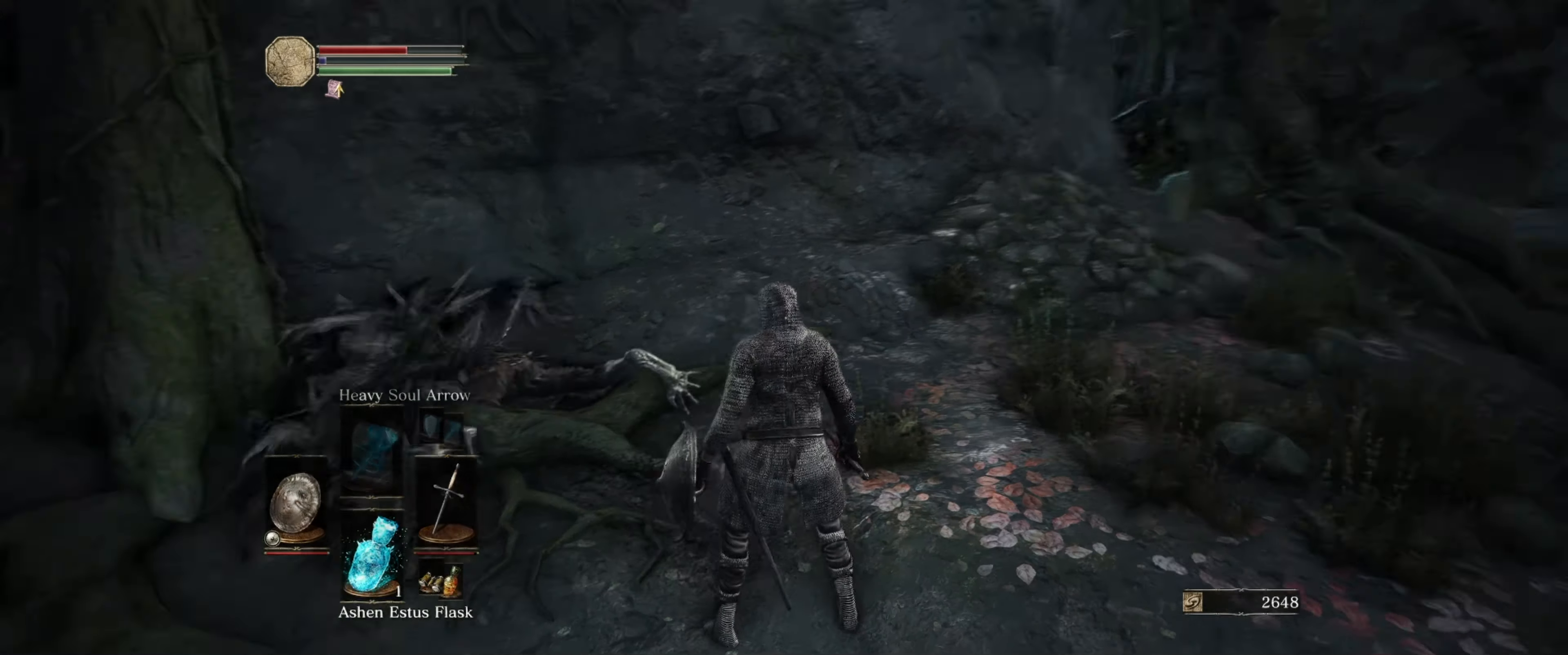
{"buttons": [], "left_stick": "center", "right_stick": "center", "events": [[300, "right_stick", "center"]]}
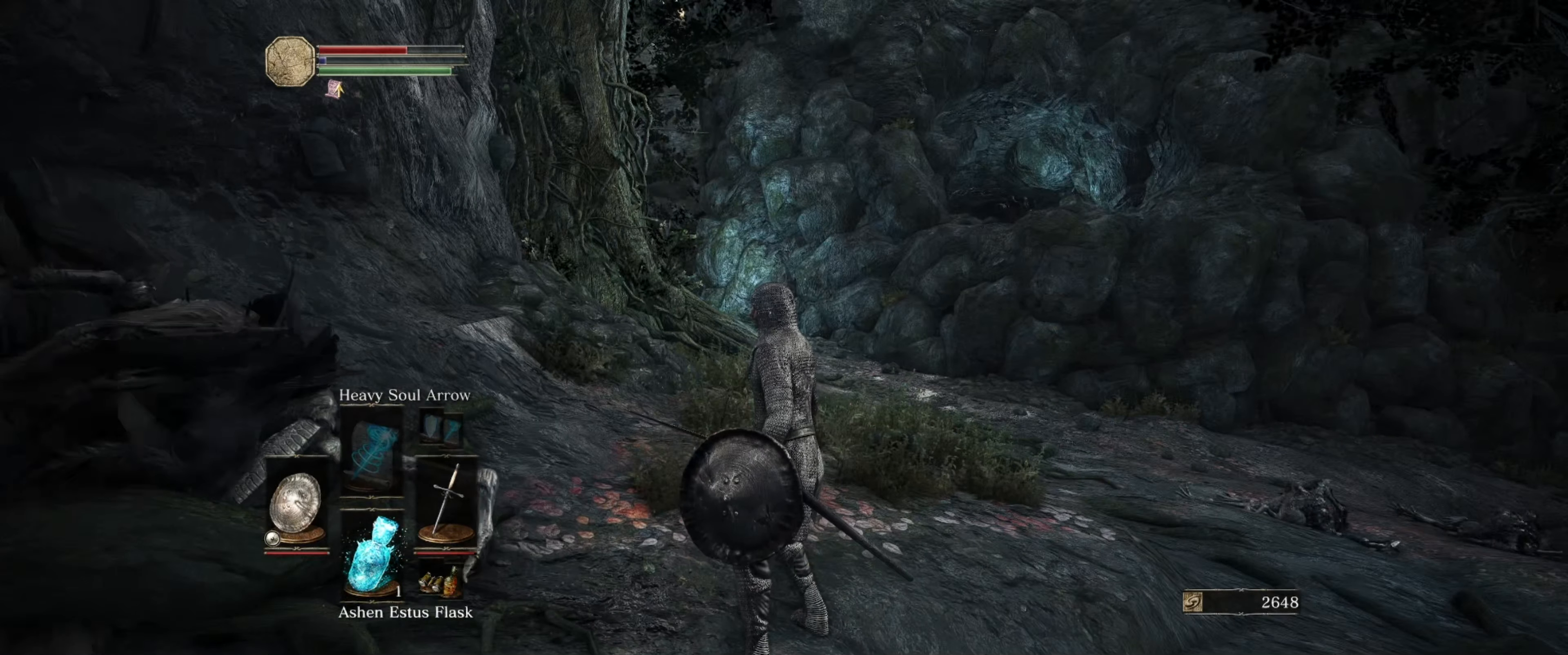
{"buttons": [], "left_stick": "up", "right_stick": "center", "events": [[183, "right_stick", "down"], [217, "left_stick", "up"], [333, "right_stick", "center"]]}
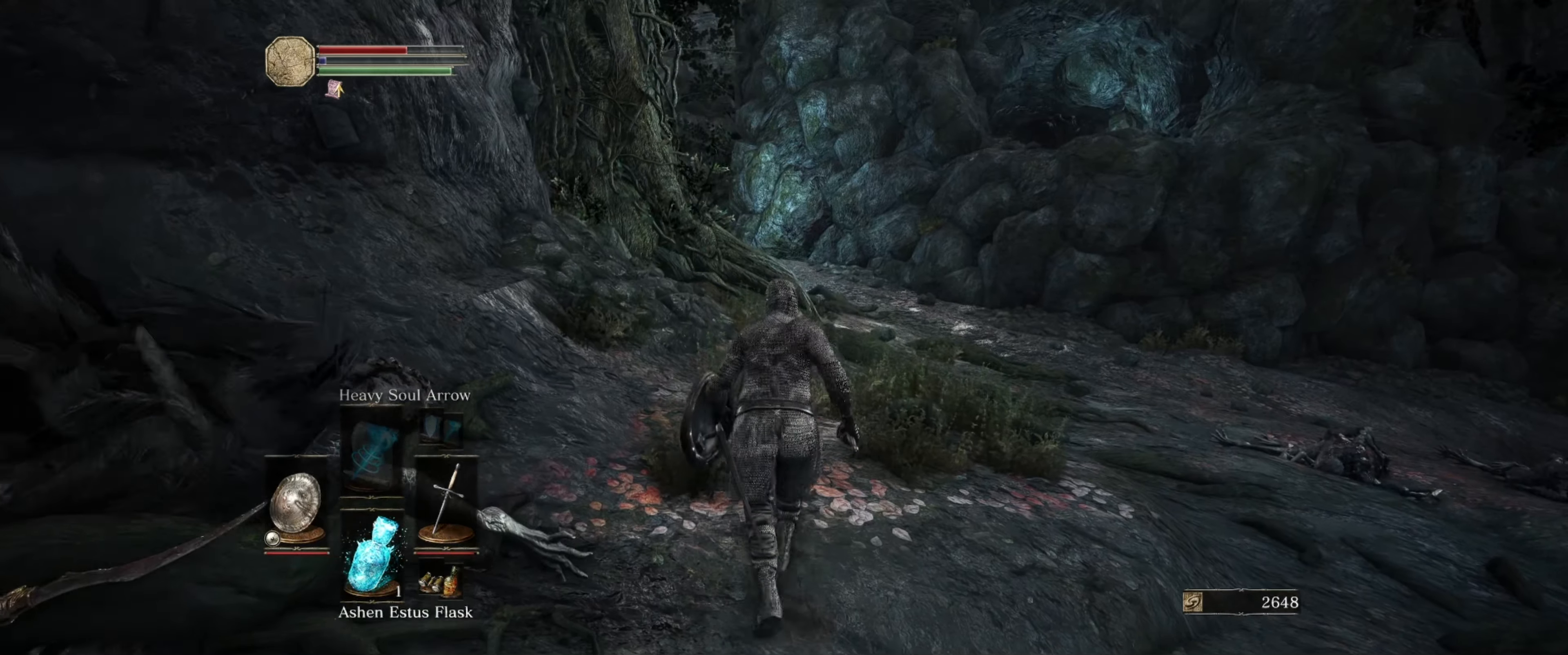
{"buttons": [], "left_stick": "up", "right_stick": "center", "events": [[50, "right_stick", "down-right"], [200, "right_stick", "center"]]}
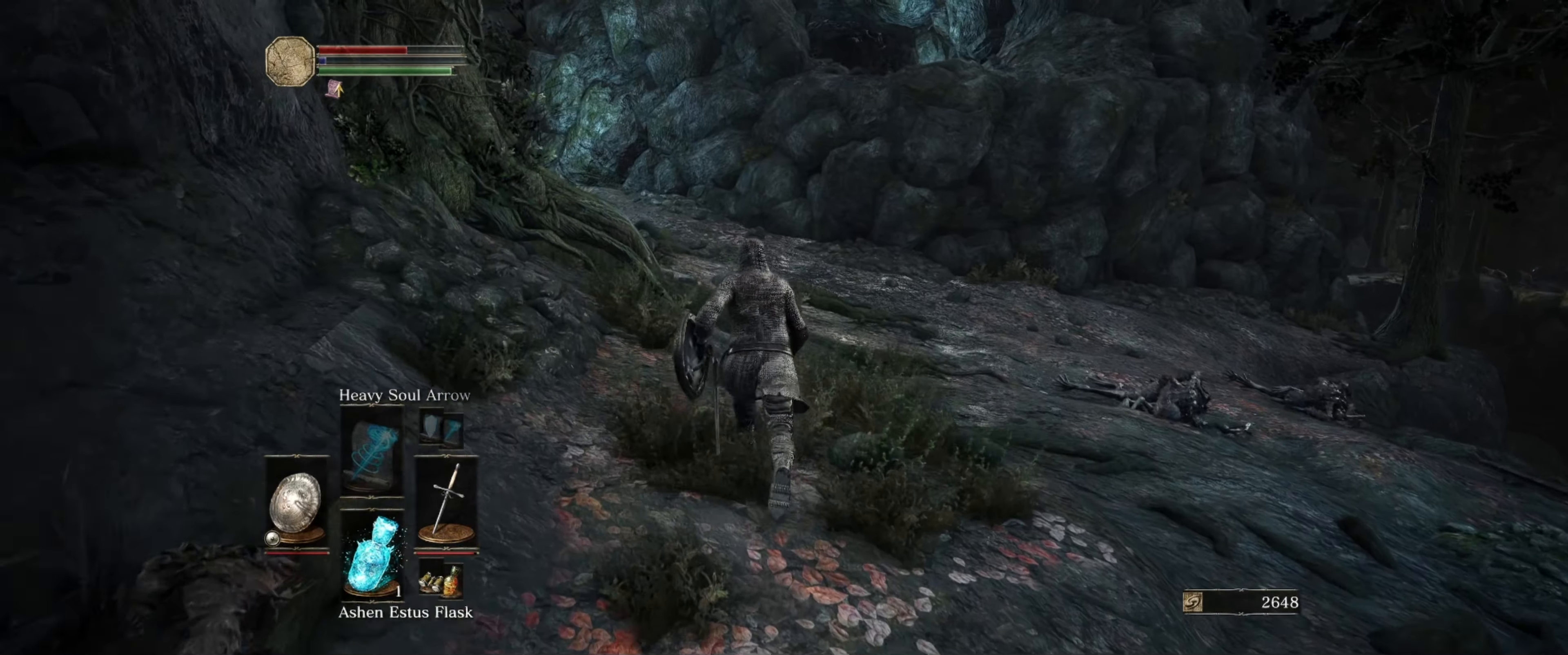
{"buttons": ["X"], "left_stick": "up", "right_stick": "center", "events": [[450, "X", "down"]]}
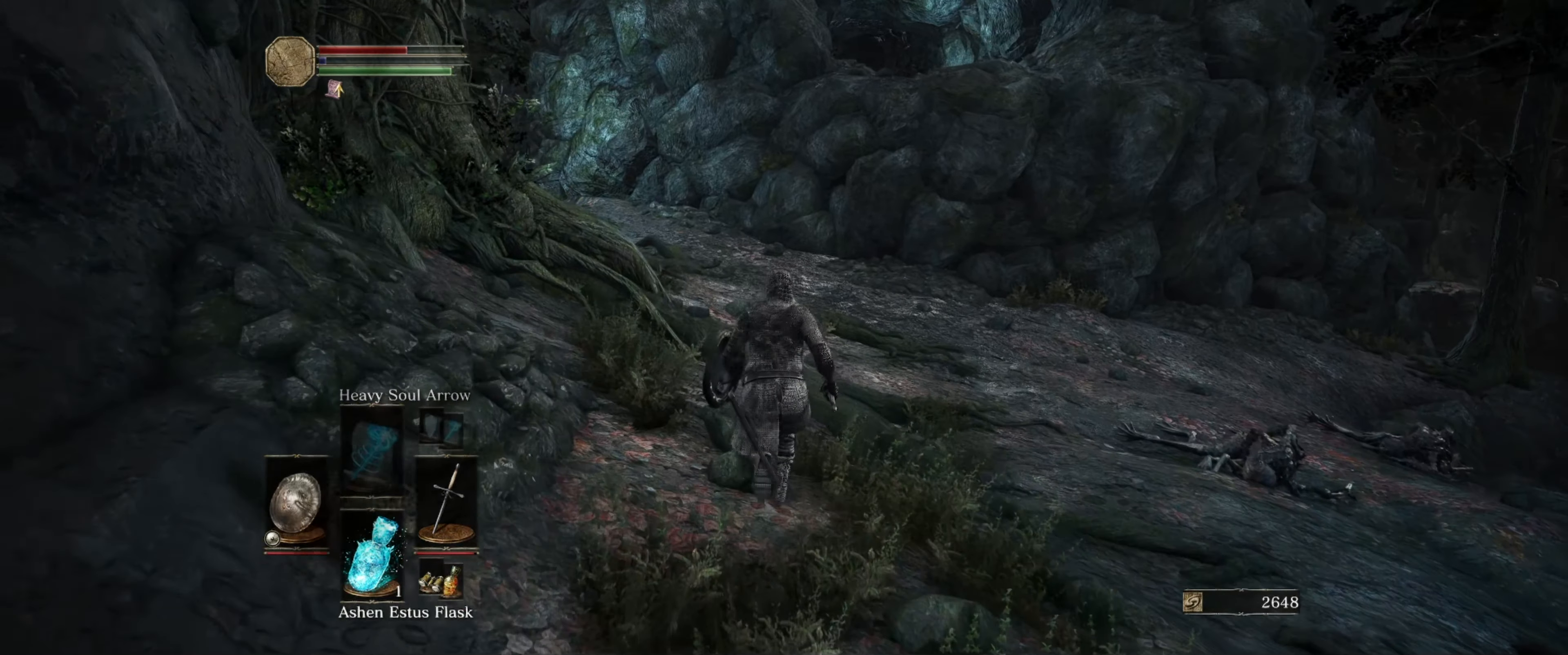
{"buttons": [], "left_stick": "center", "right_stick": "center", "events": [[83, "X", "up"], [83, "left_stick", "center"]]}
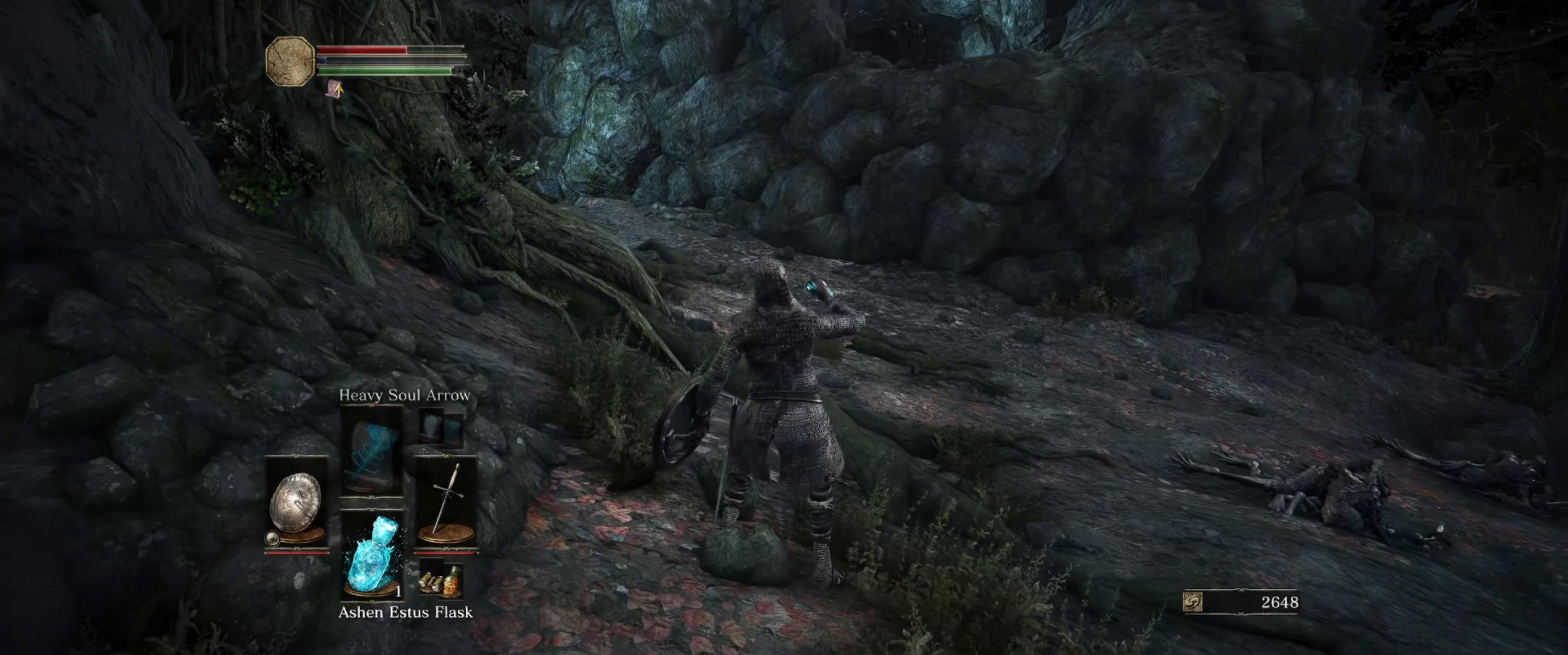
{"buttons": [], "left_stick": "up", "right_stick": "center", "events": [[83, "left_stick", "up"]]}
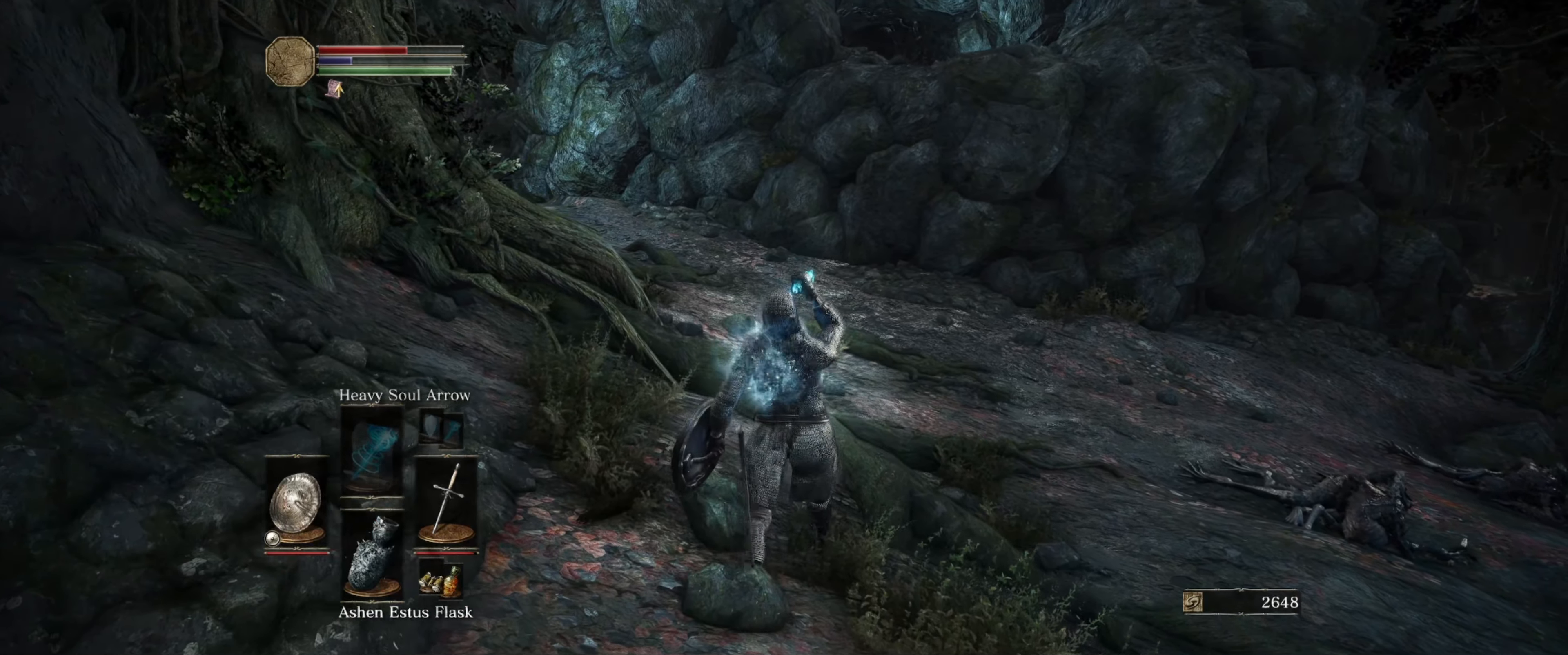
{"buttons": [], "left_stick": "up", "right_stick": "right", "events": [[467, "right_stick", "right"]]}
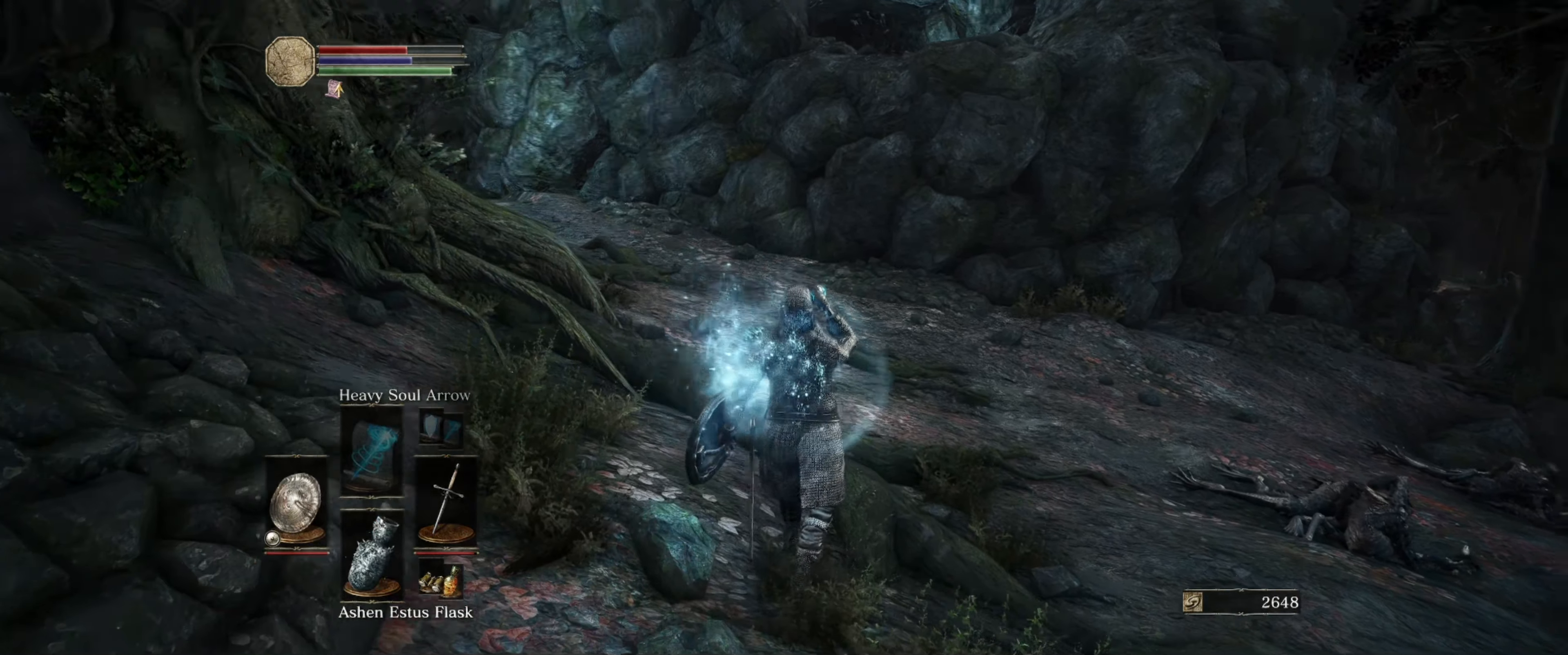
{"buttons": [], "left_stick": "center", "right_stick": "center", "events": [[83, "left_stick", "up-left"], [200, "right_stick", "center"], [233, "left_stick", "center"]]}
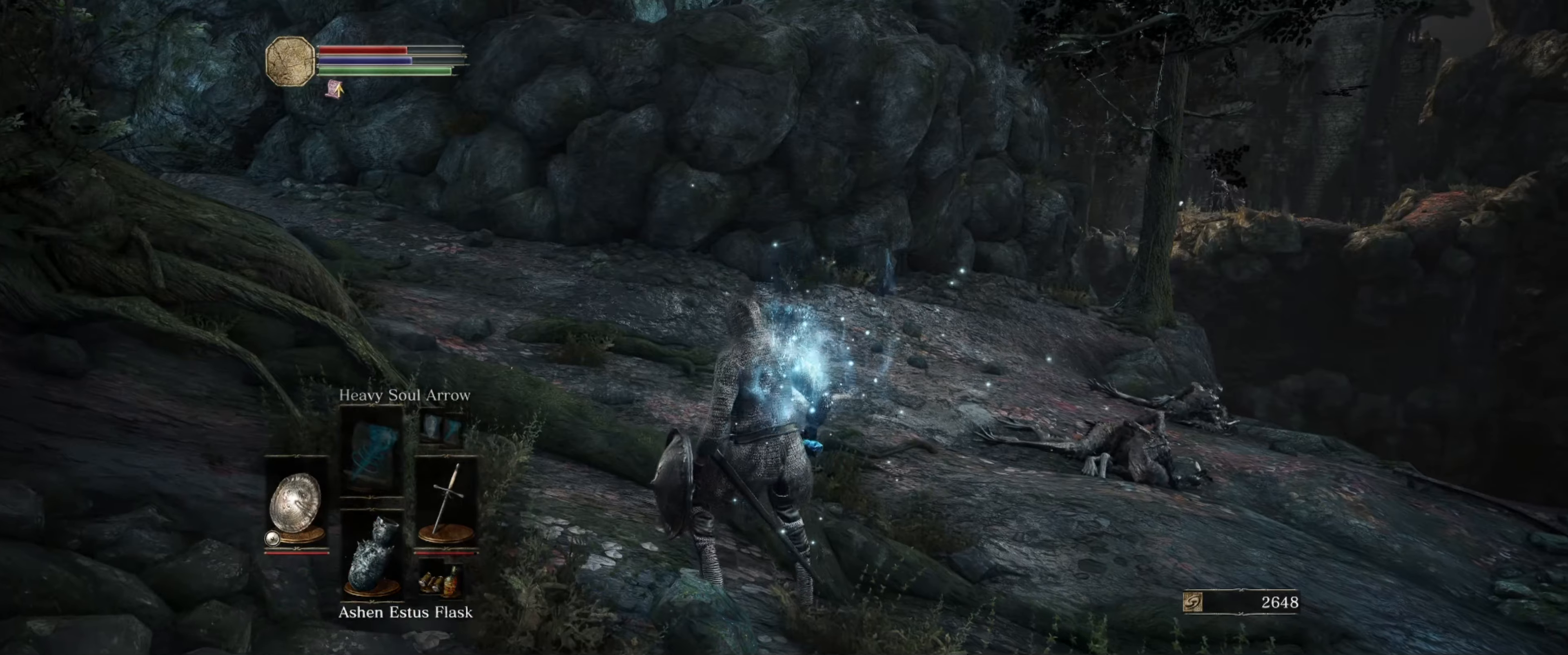
{"buttons": [], "left_stick": "center", "right_stick": "left", "events": [[417, "right_stick", "left"]]}
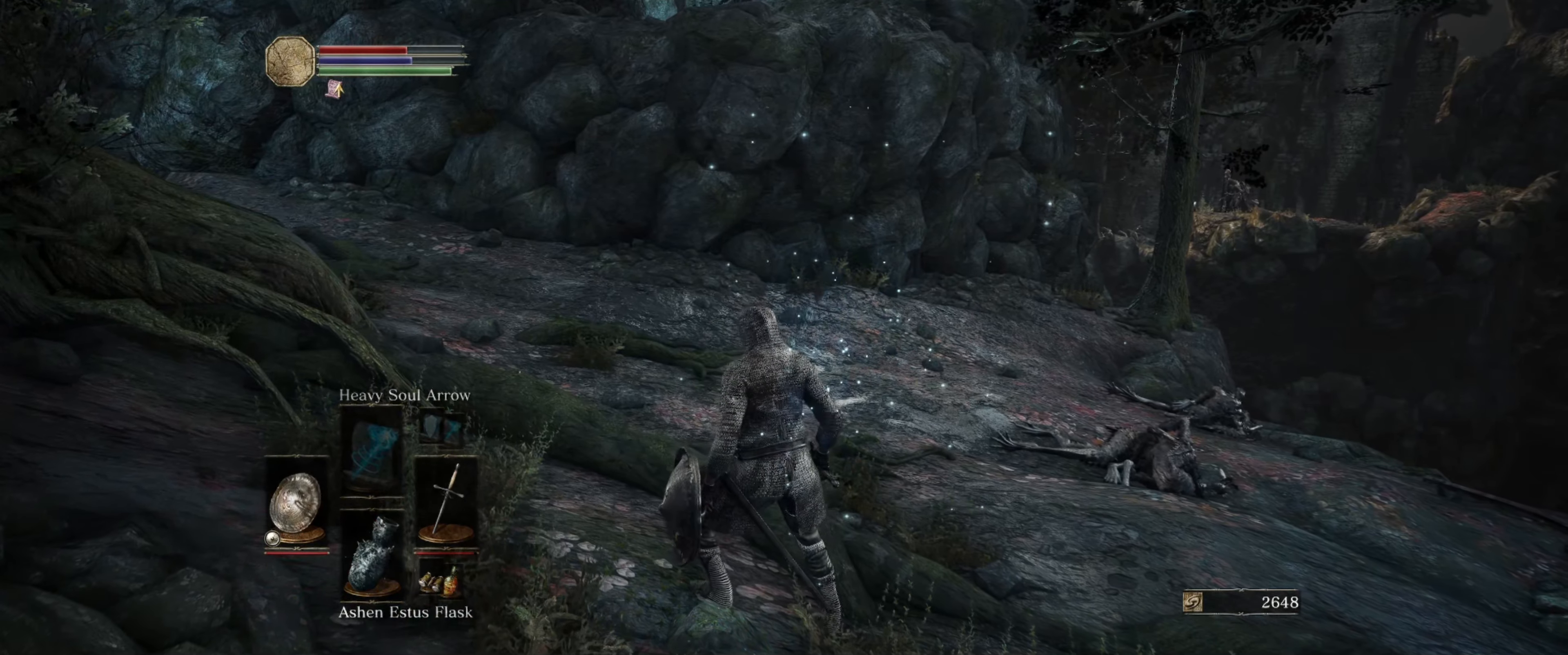
{"buttons": ["DPAD_DOWN"], "left_stick": "center", "right_stick": "left", "events": [[17, "right_stick", "center"], [350, "right_stick", "left"], [450, "DPAD_DOWN", "down"]]}
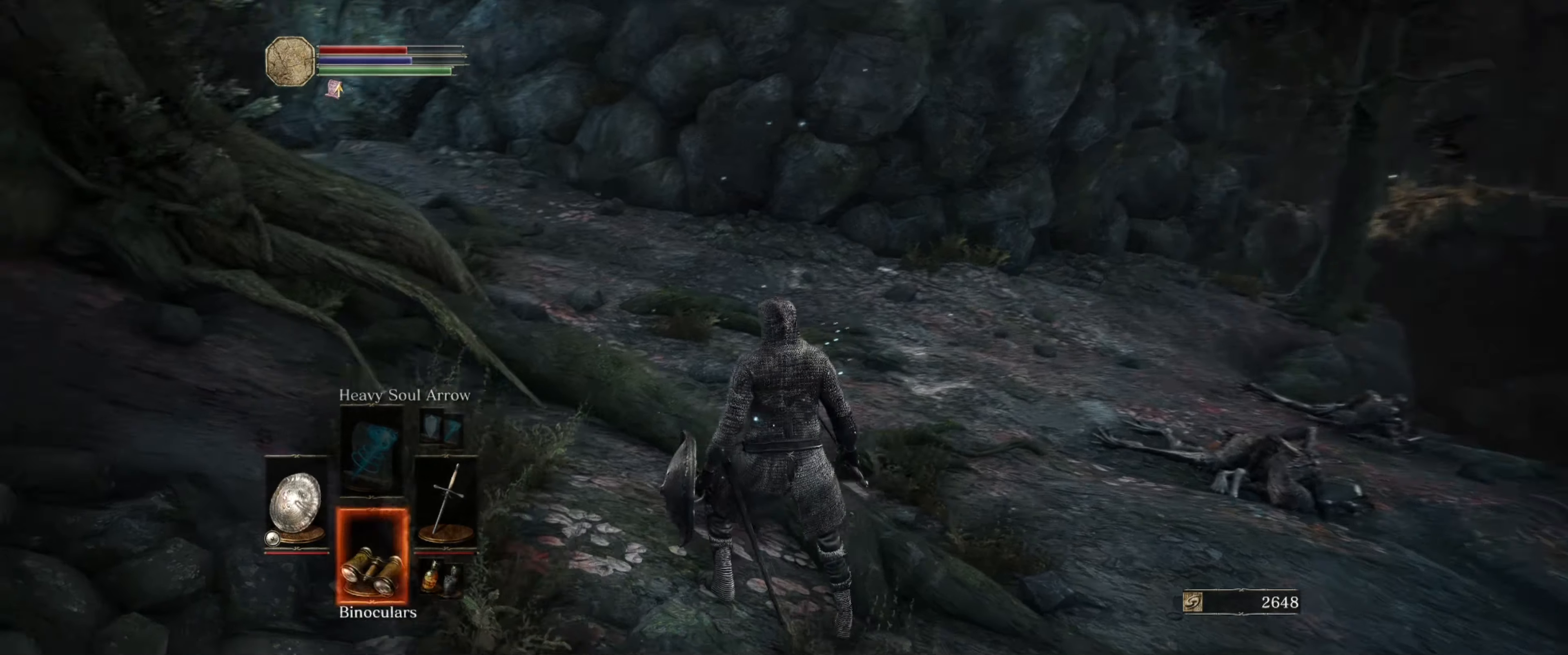
{"buttons": [], "left_stick": "up", "right_stick": "center", "events": [[34, "DPAD_DOWN", "up"], [34, "right_stick", "center"], [150, "DPAD_DOWN", "down"], [250, "DPAD_DOWN", "up"], [484, "left_stick", "up"]]}
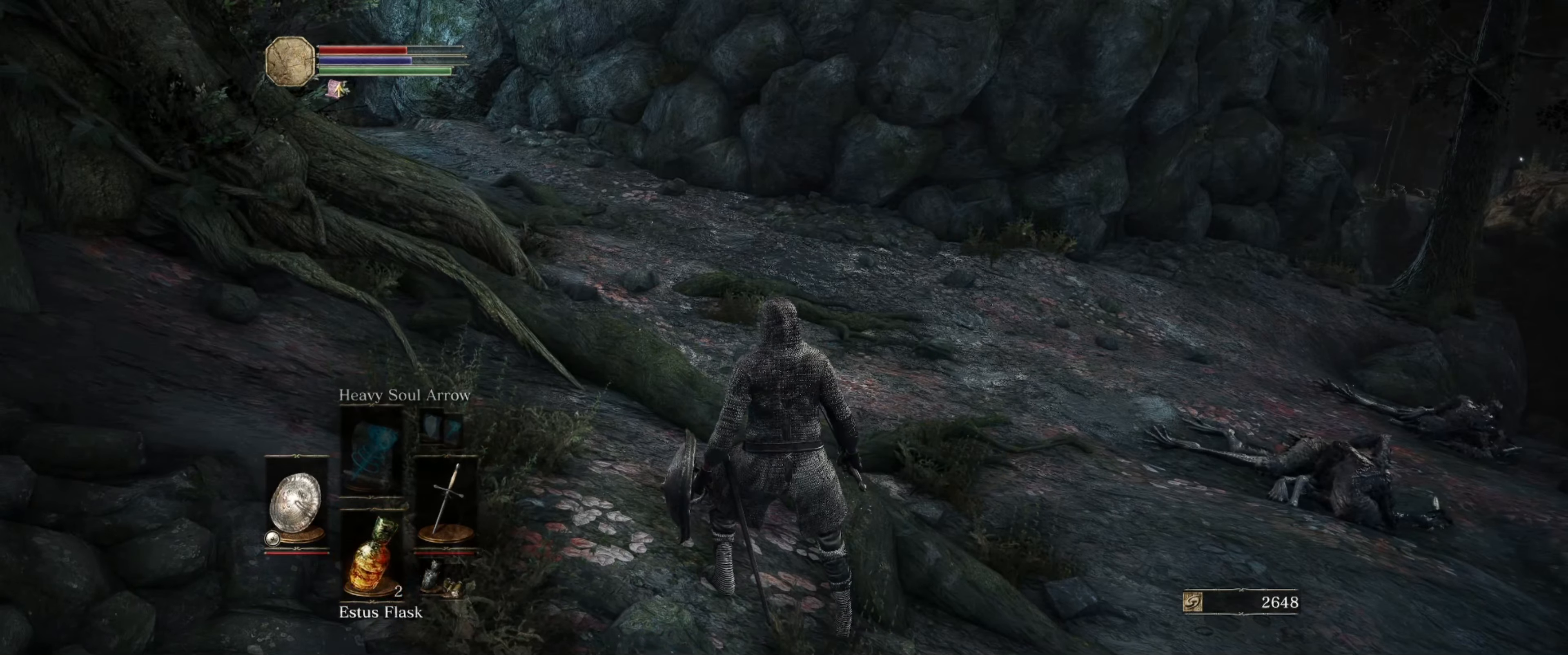
{"buttons": [], "left_stick": "up", "right_stick": "right", "events": [[367, "right_stick", "right"]]}
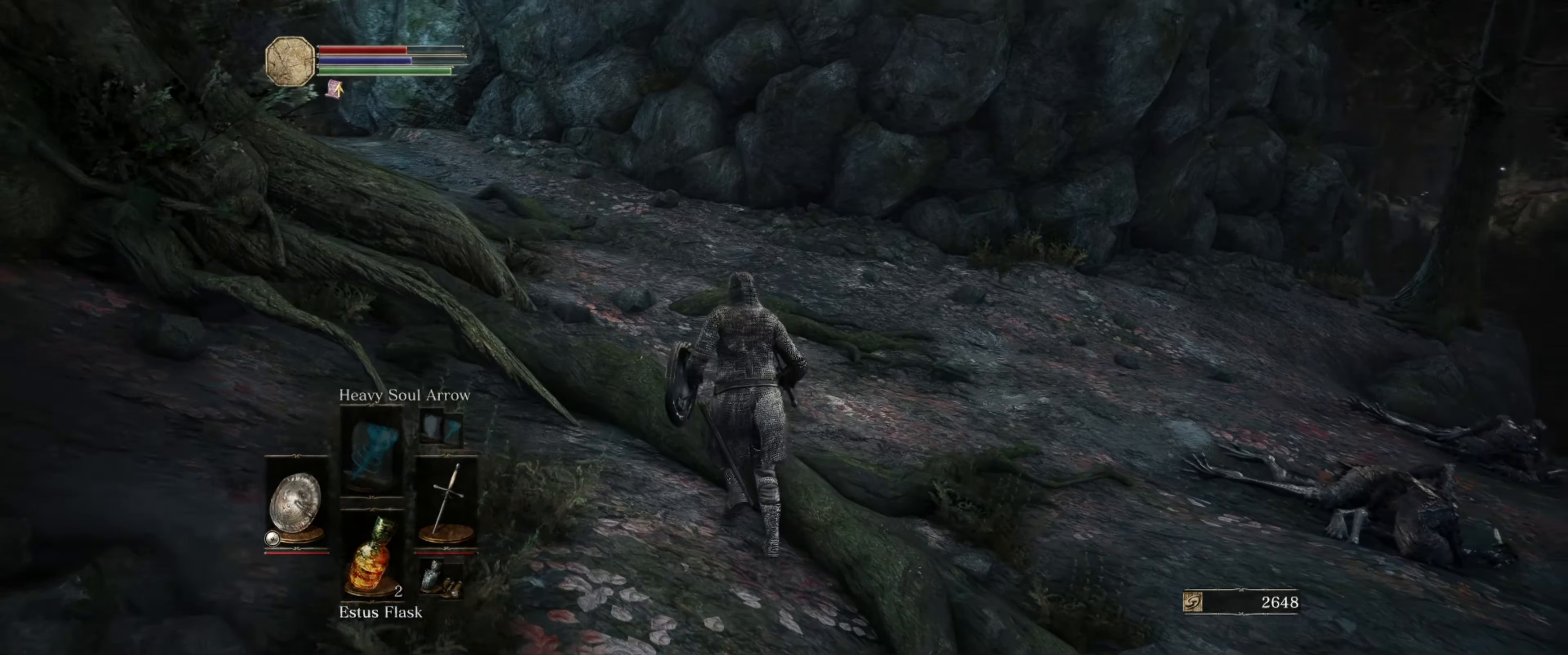
{"buttons": [], "left_stick": "center", "right_stick": "left", "events": [[134, "right_stick", "center"], [267, "left_stick", "center"], [417, "right_stick", "left"]]}
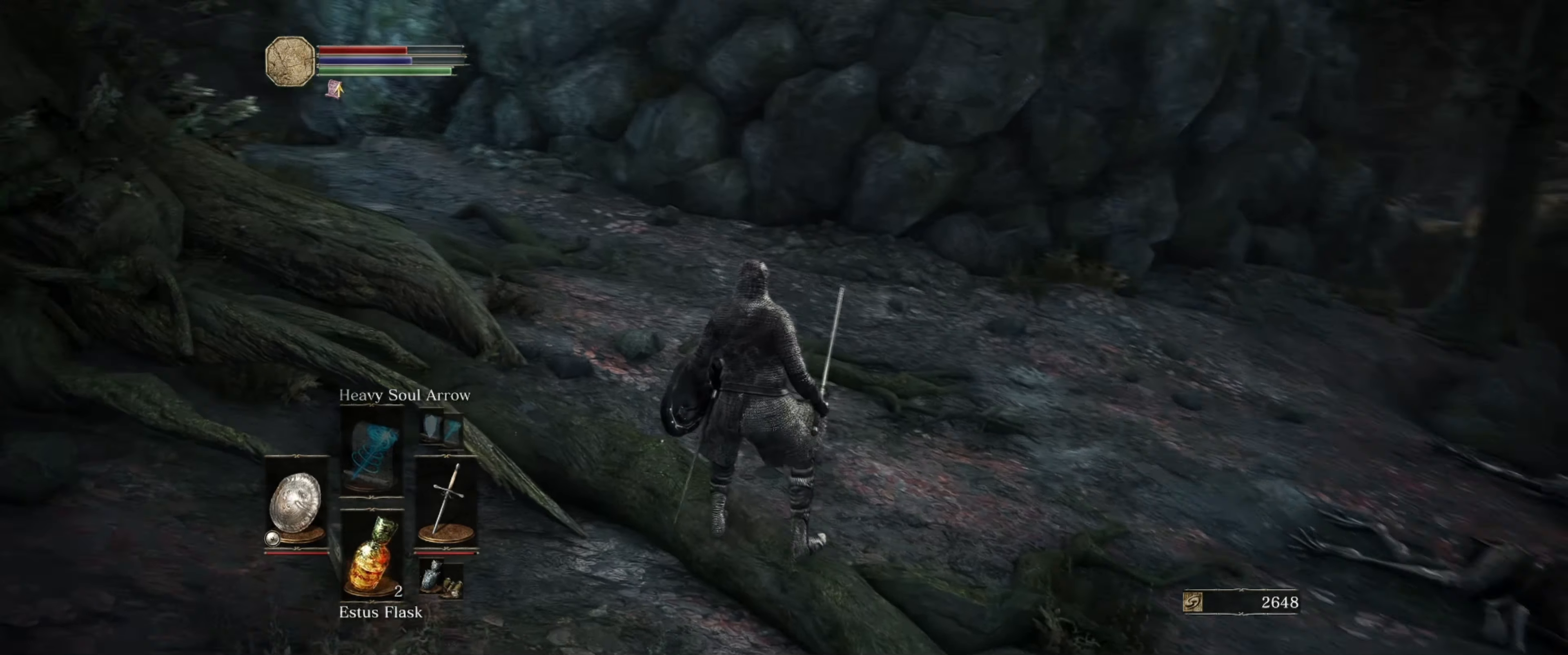
{"buttons": [], "left_stick": "up", "right_stick": "center", "events": [[67, "left_stick", "up"], [350, "right_stick", "center"]]}
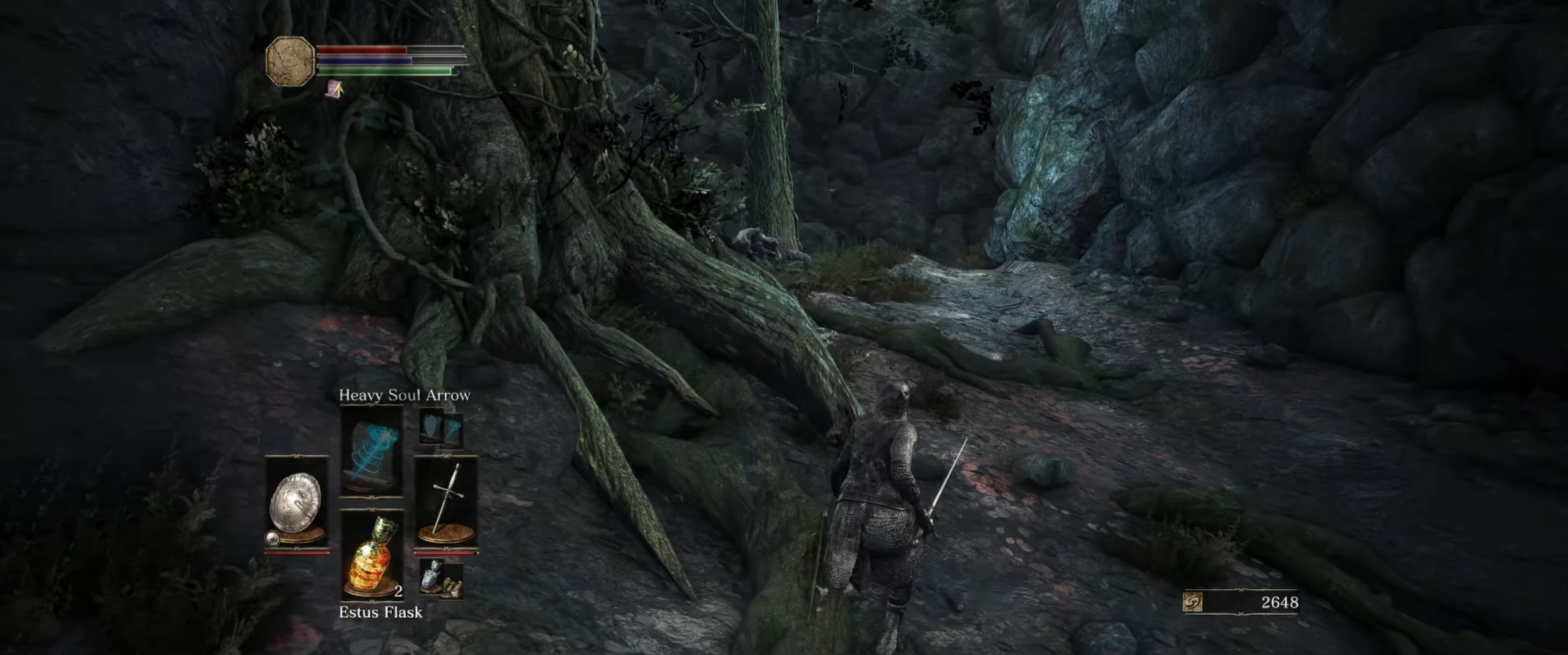
{"buttons": [], "left_stick": "up", "right_stick": "center", "events": [[267, "right_stick", "down-left"], [484, "right_stick", "center"]]}
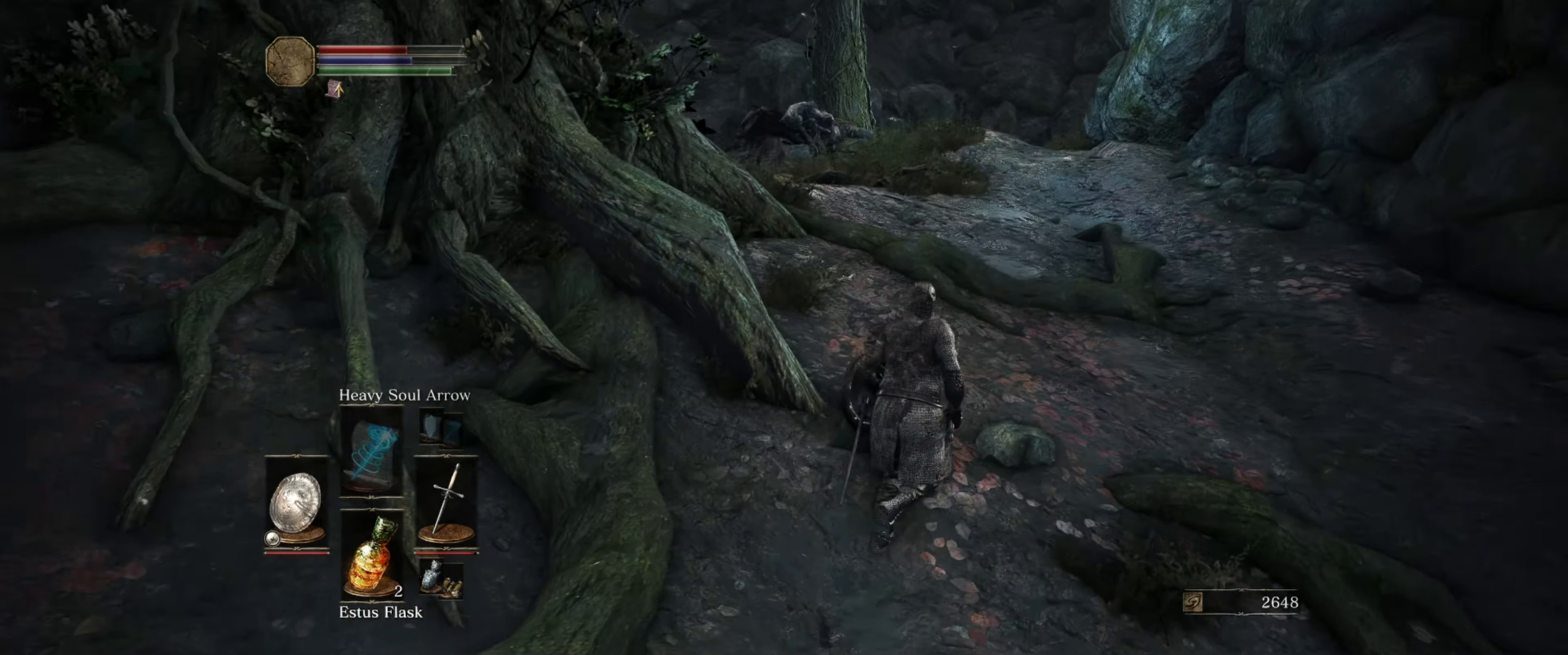
{"buttons": [], "left_stick": "up", "right_stick": "center", "events": []}
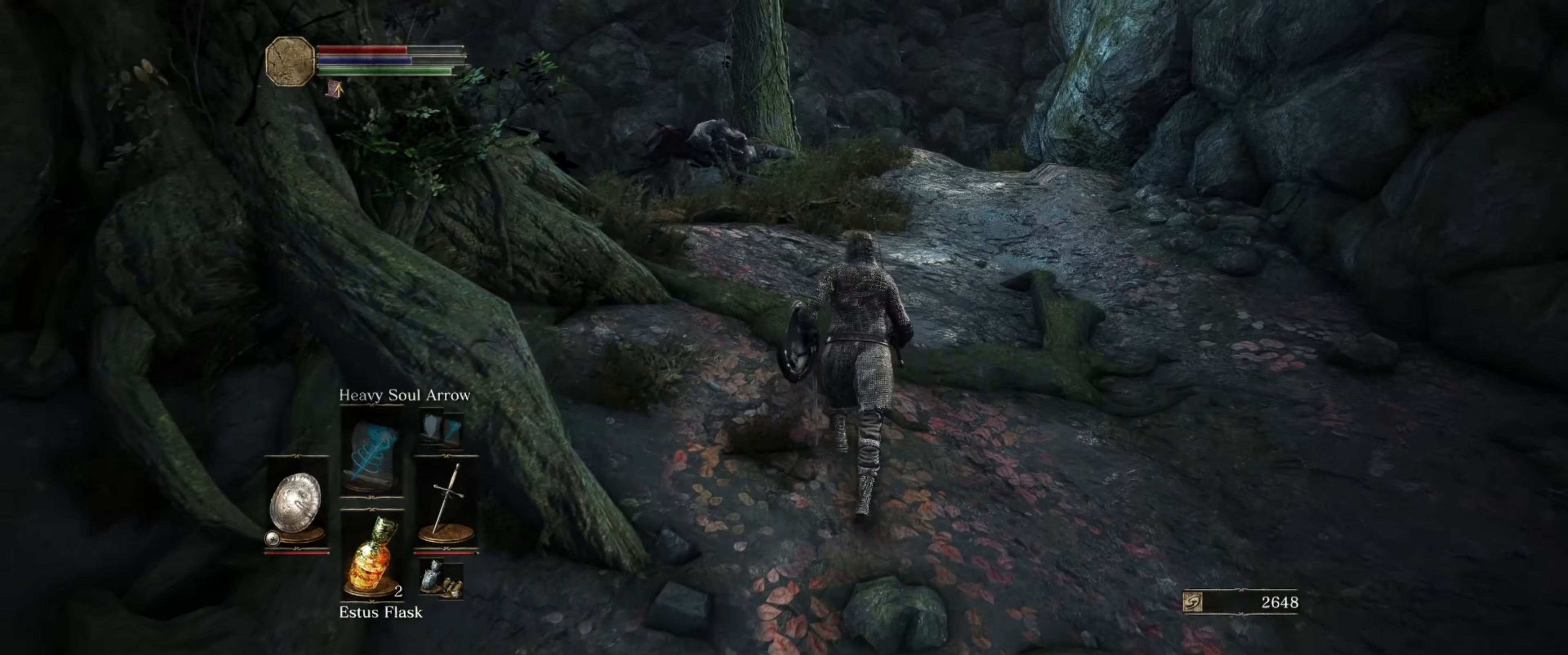
{"buttons": [], "left_stick": "up", "right_stick": "down-left", "events": [[484, "right_stick", "down-left"]]}
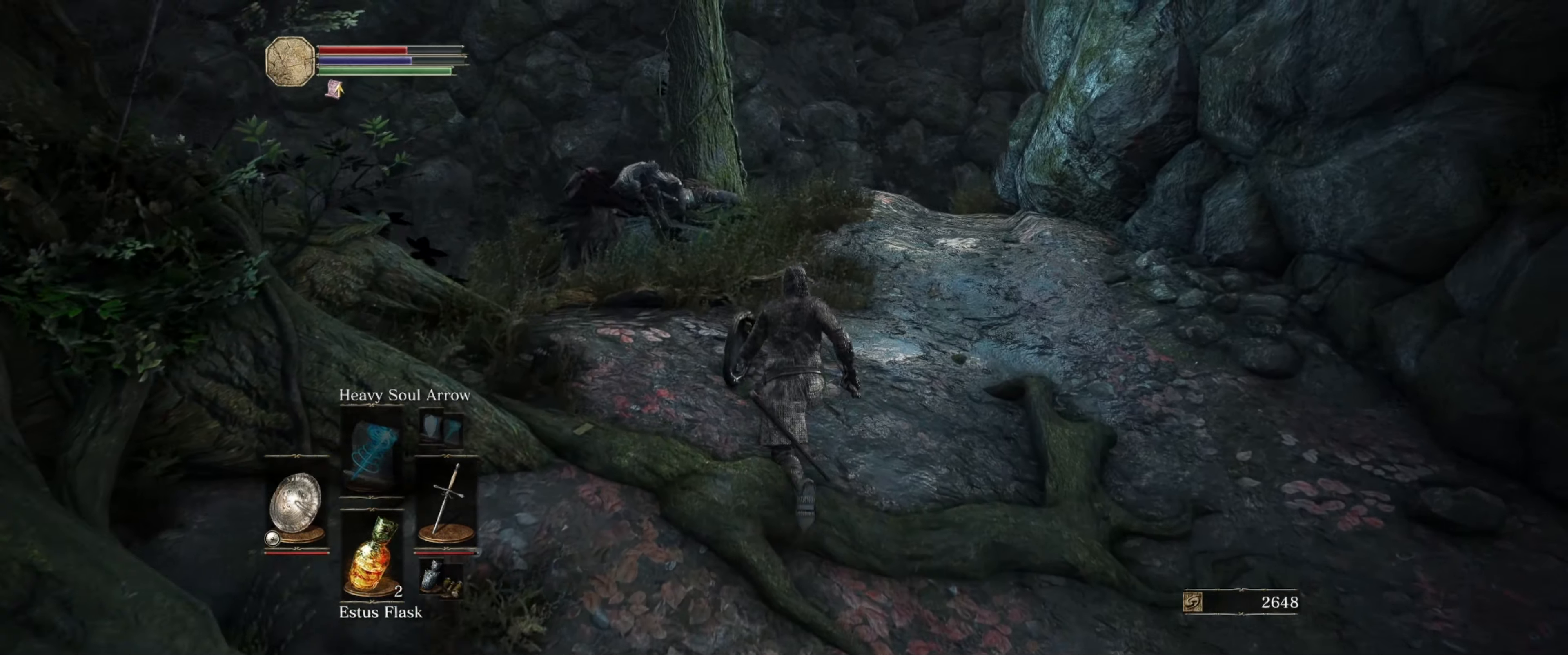
{"buttons": [], "left_stick": "up", "right_stick": "center", "events": [[267, "right_stick", "center"]]}
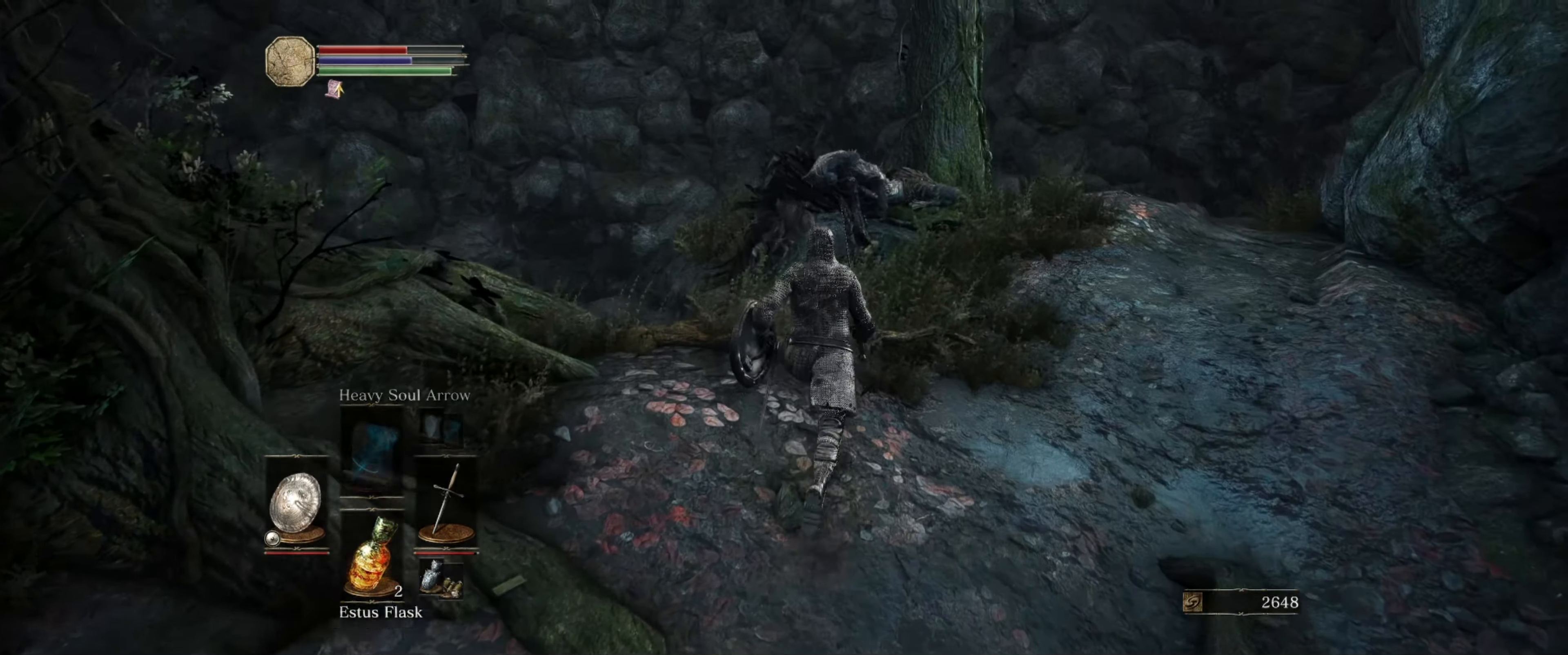
{"buttons": [], "left_stick": "up-right", "right_stick": "center", "events": [[50, "left_stick", "center"], [300, "right_stick", "down"], [400, "left_stick", "up-right"], [500, "right_stick", "center"]]}
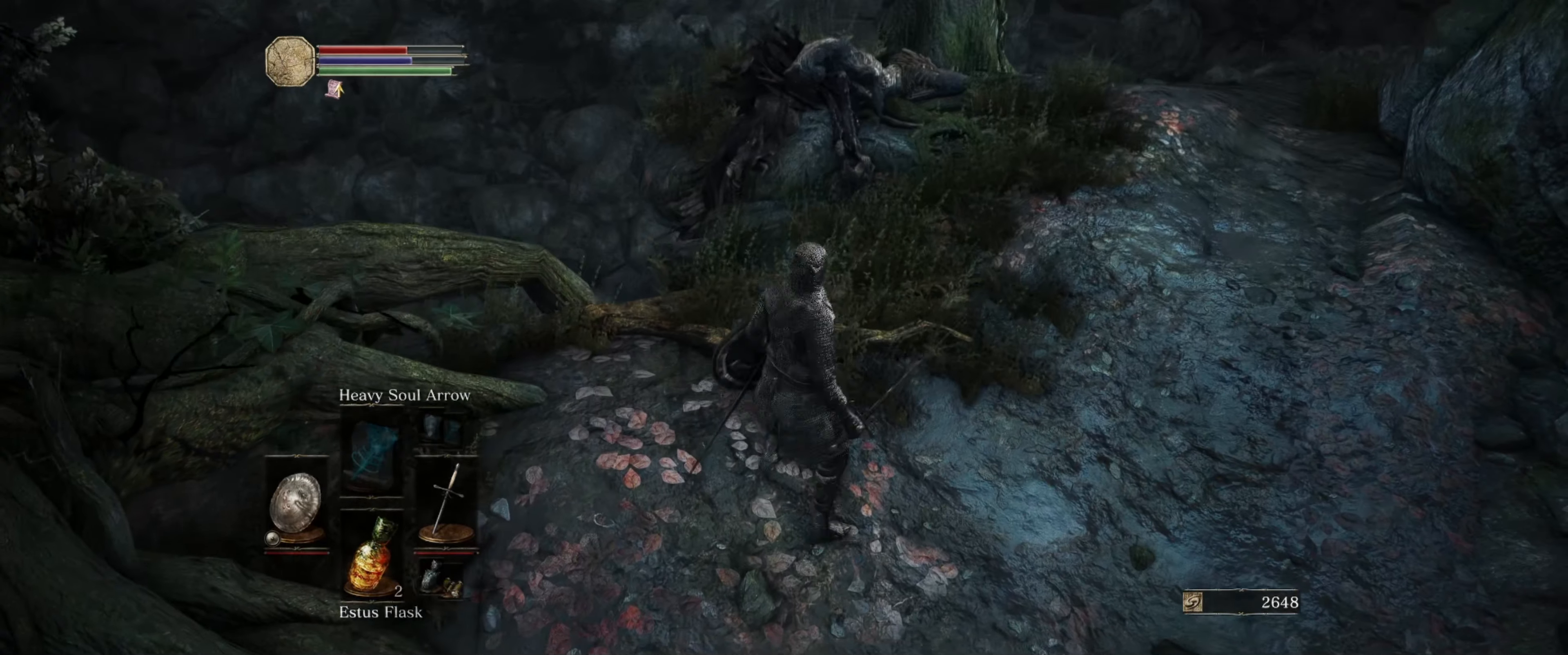
{"buttons": [], "left_stick": "up", "right_stick": "center", "events": [[383, "left_stick", "up"]]}
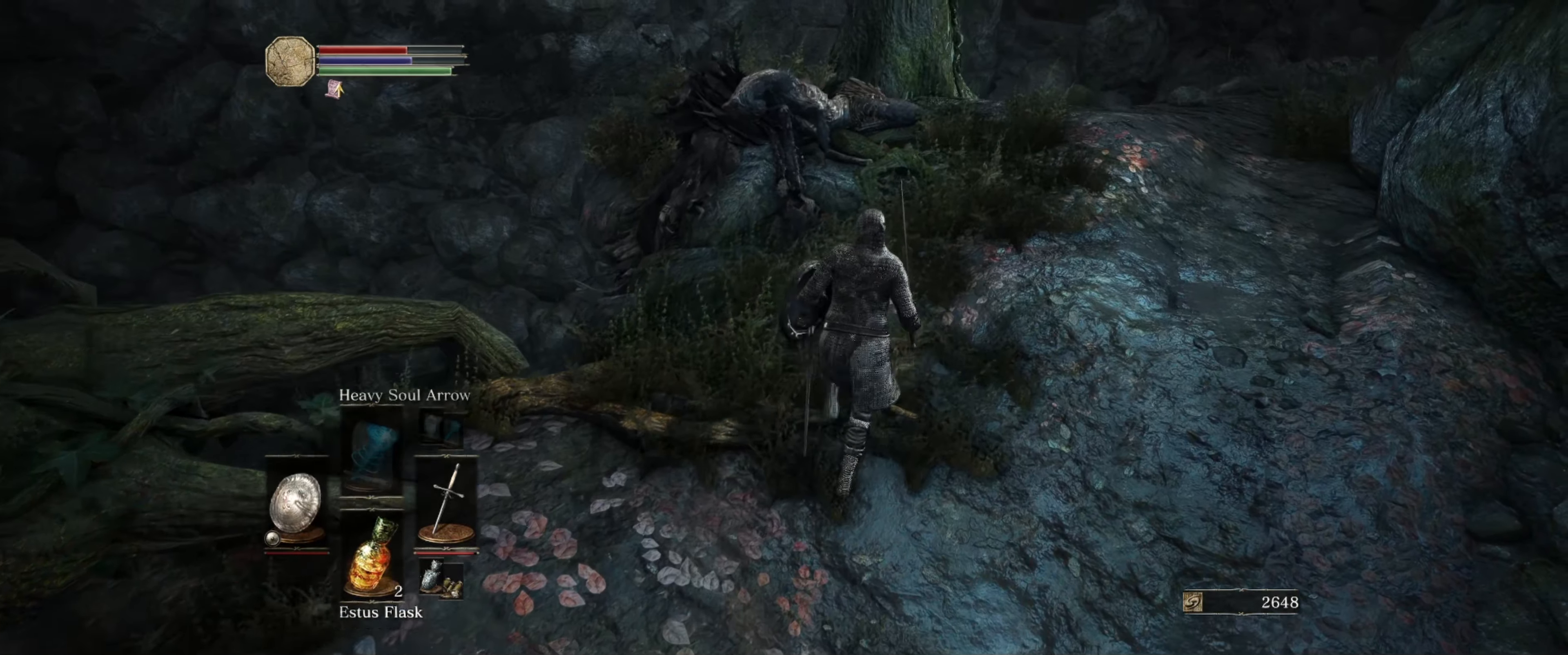
{"buttons": [], "left_stick": "up", "right_stick": "center", "events": []}